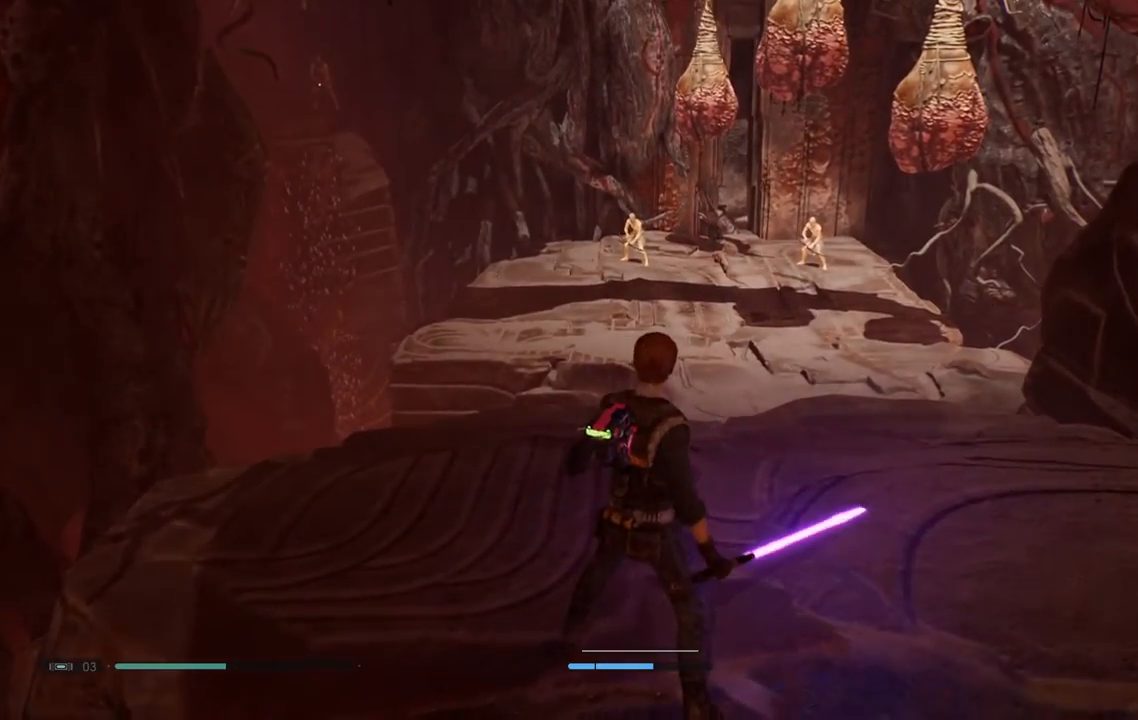
Gameplay with a controller (Xbox layout); each line is a JSON object with the inputs held at the frame after it (dt_ms = milliseconds from this image to that frame). "events" lists button and stick changes between this image and that frame as [ms after this image, input, new state], when the widget could be followed in between. Not read: L1 L2 R1.
{"dt_ms": 500, "buttons": [], "left_stick": "center", "right_stick": "center", "events": []}
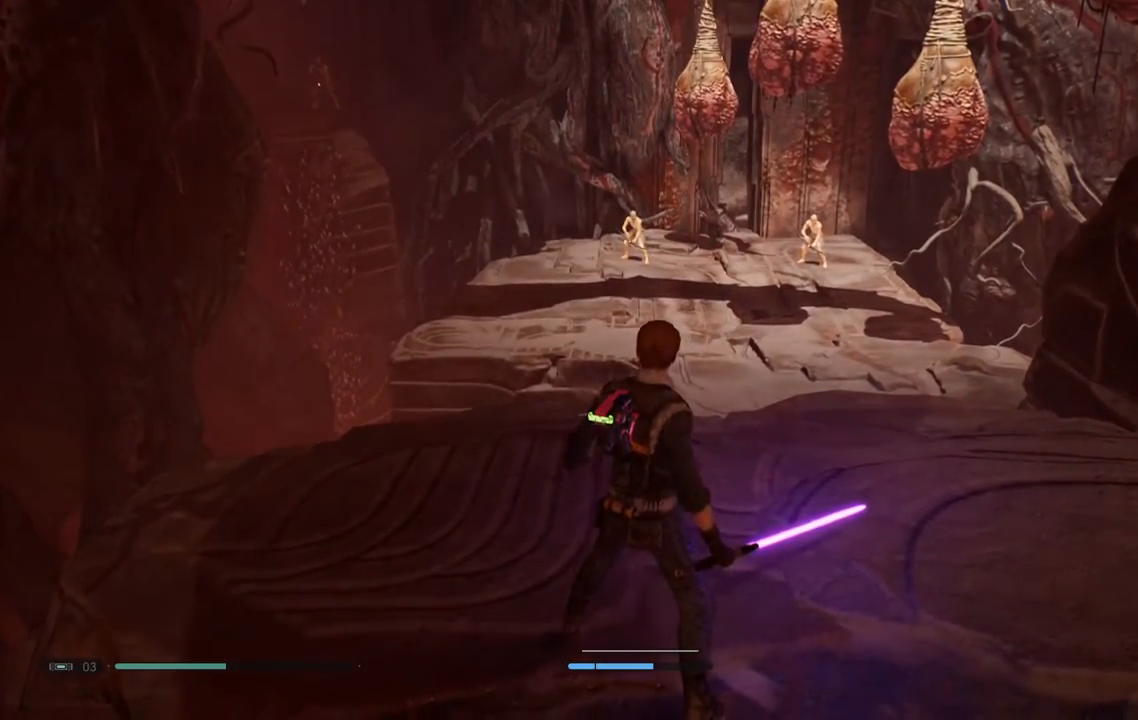
{"dt_ms": 500, "buttons": [], "left_stick": "center", "right_stick": "center", "events": []}
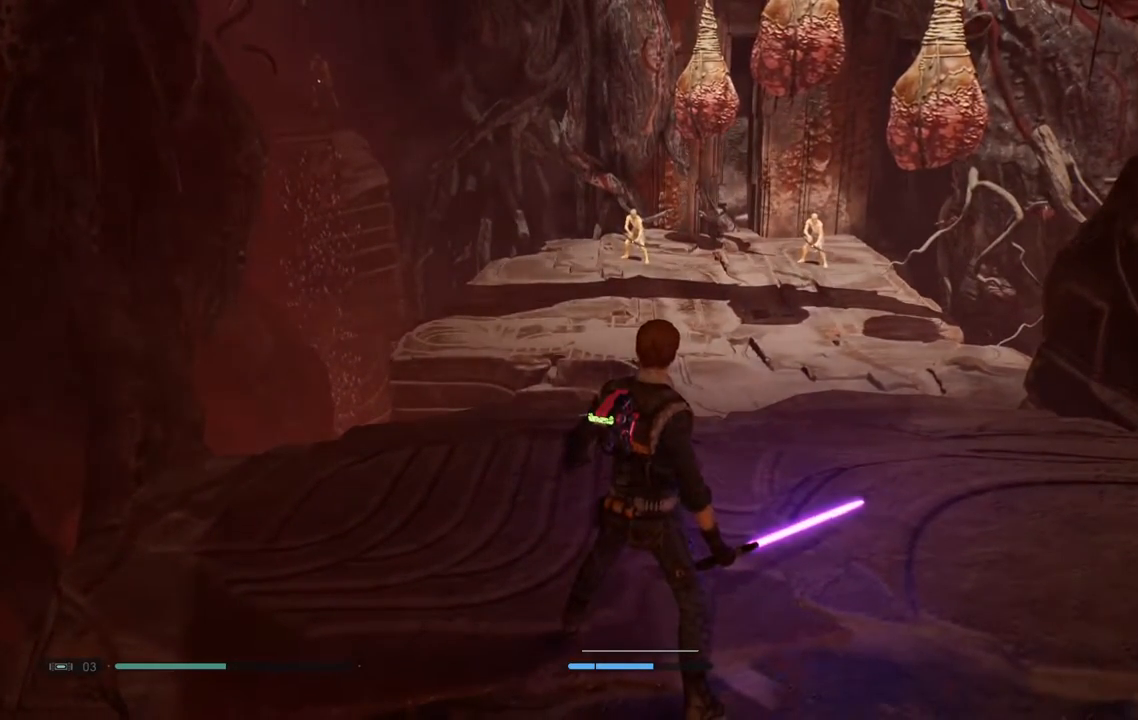
{"dt_ms": 500, "buttons": [], "left_stick": "center", "right_stick": "center", "events": [[133, "right_stick", "up-right"], [250, "right_stick", "up"], [450, "right_stick", "center"]]}
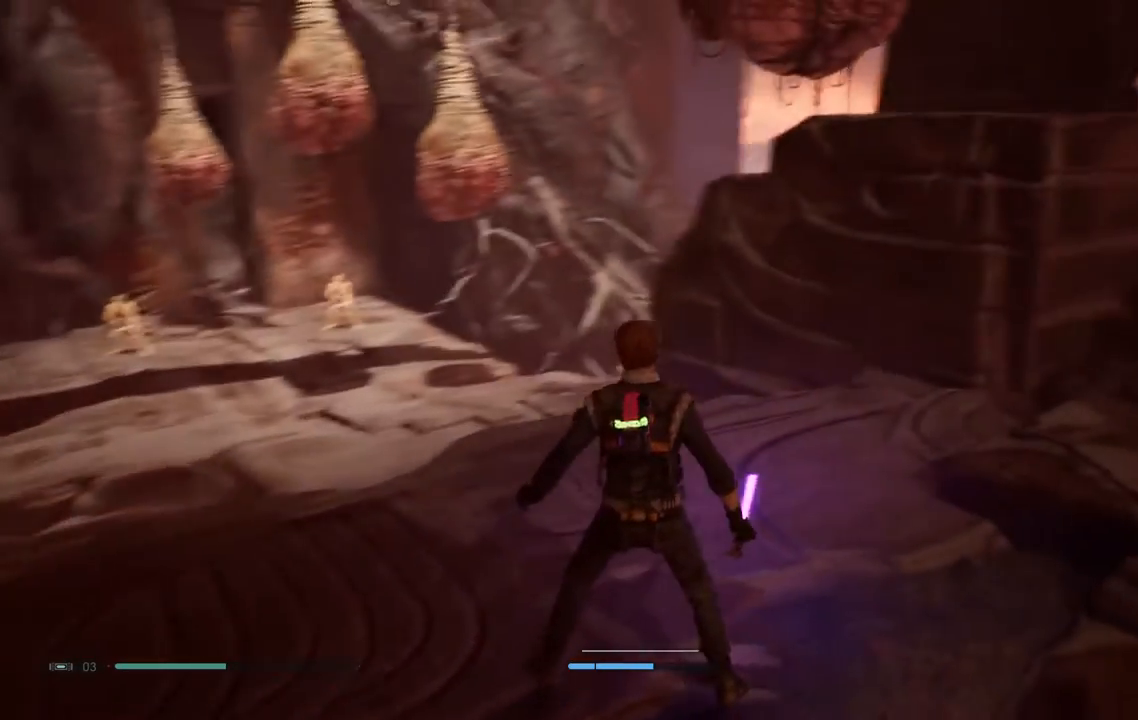
{"dt_ms": 1000, "buttons": [], "left_stick": "up", "right_stick": "center"}
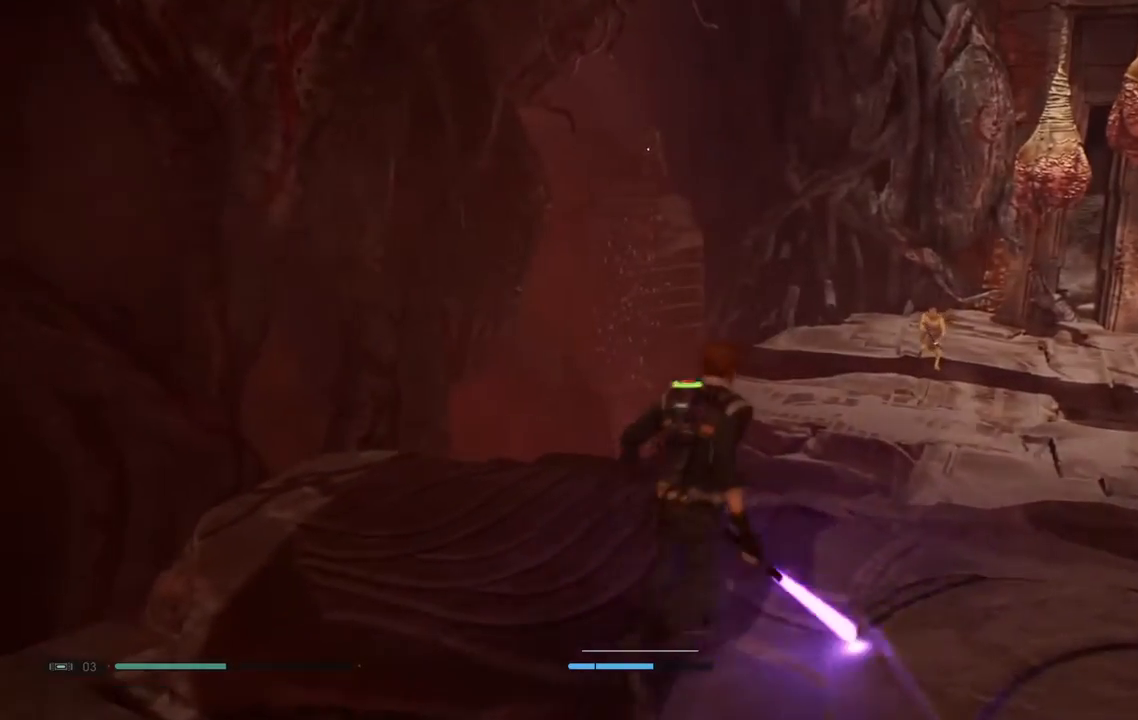
{"dt_ms": 500, "buttons": [], "left_stick": "center", "right_stick": "center", "events": [[67, "left_stick", "center"]]}
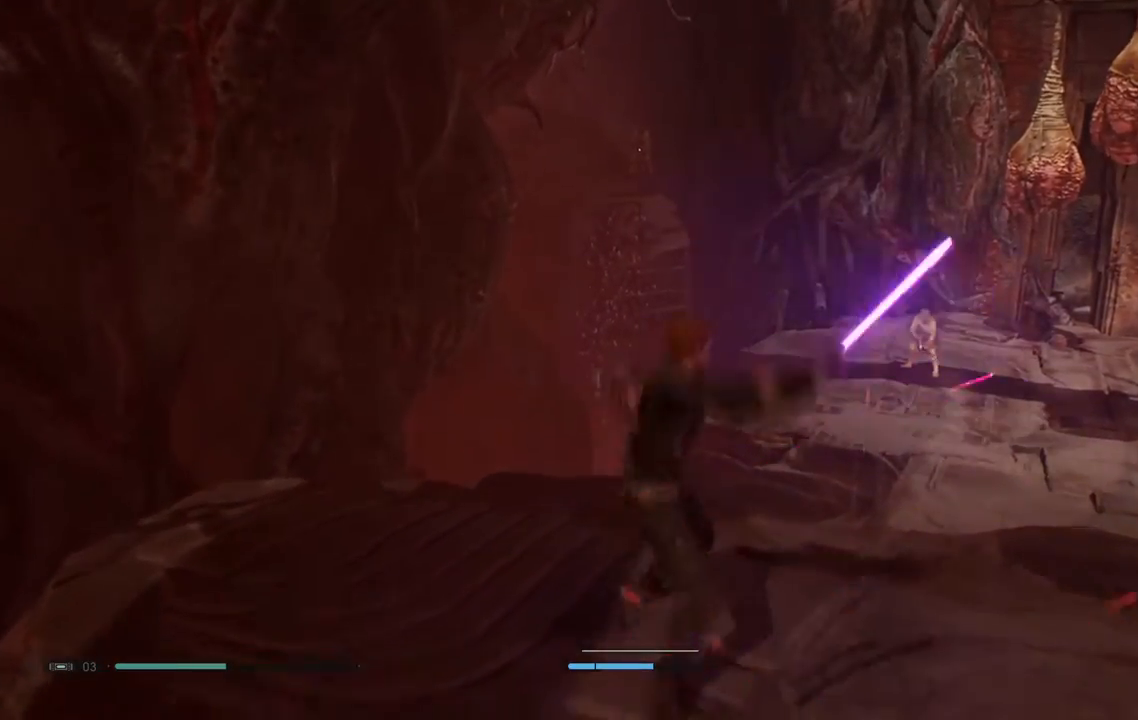
{"dt_ms": 500, "buttons": [], "left_stick": "center", "right_stick": "center", "events": []}
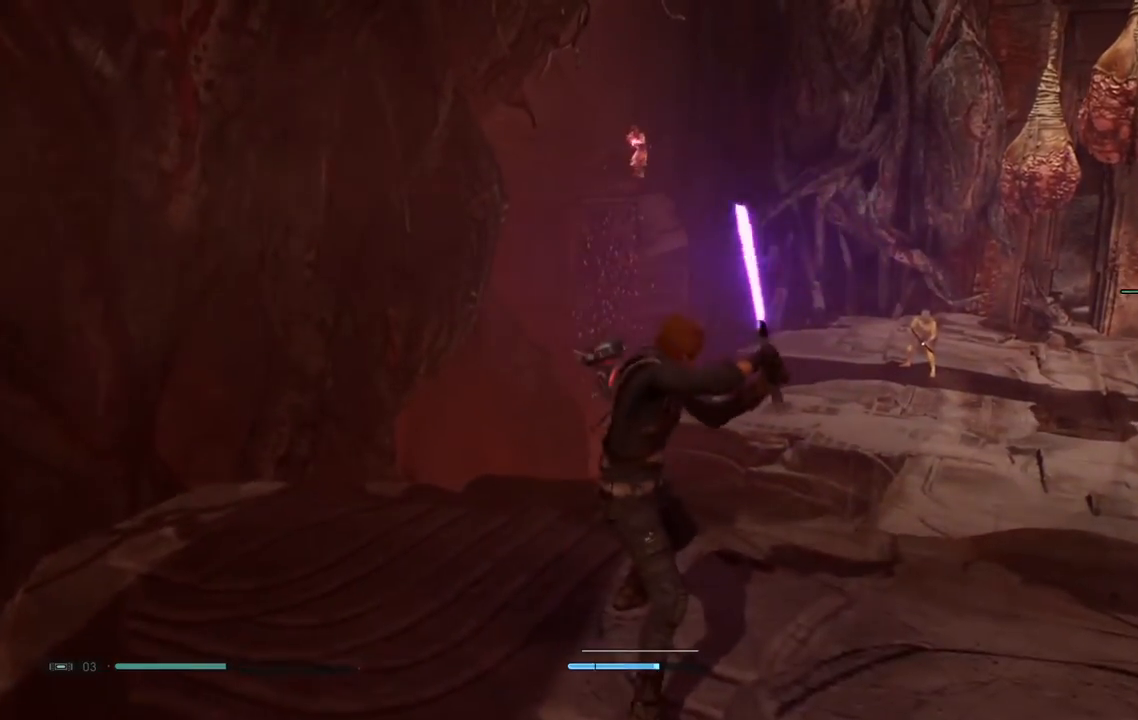
{"dt_ms": 500, "buttons": [], "left_stick": "center", "right_stick": "center", "events": [[200, "right_stick", "down-right"], [300, "right_stick", "center"]]}
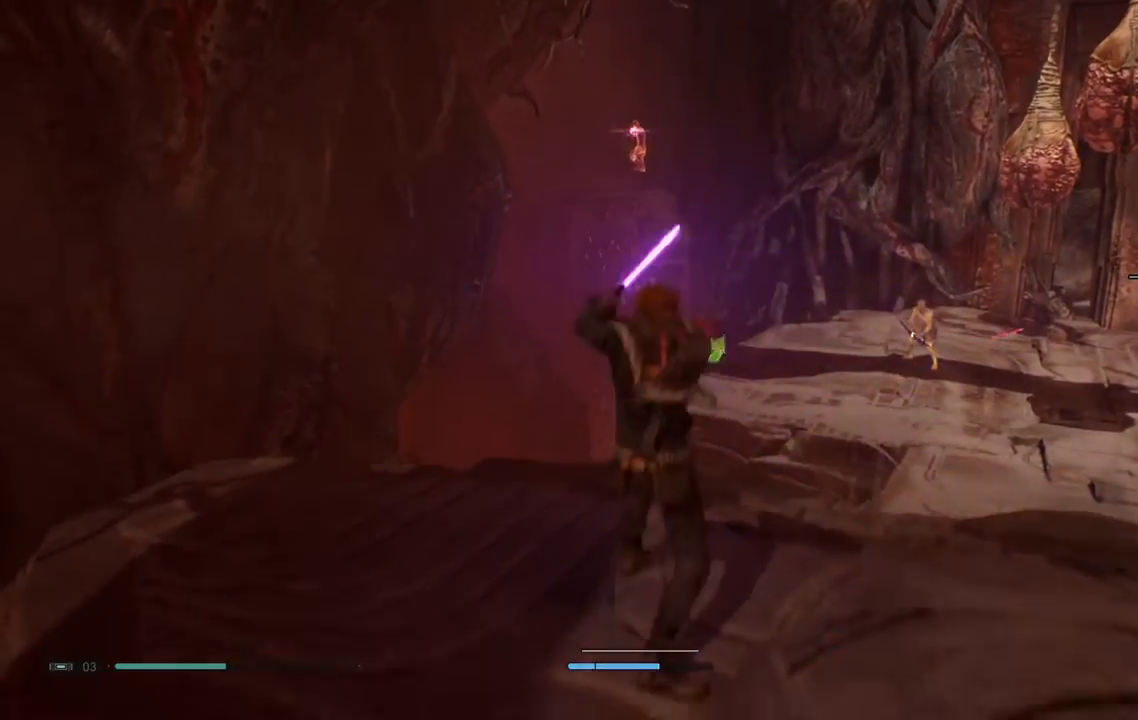
{"dt_ms": 500, "buttons": ["B"], "left_stick": "down", "right_stick": "center", "events": [[33, "B", "down"], [117, "B", "up"], [217, "left_stick", "down-right"], [267, "left_stick", "down"], [317, "B", "down"], [400, "B", "up"], [450, "B", "down"]]}
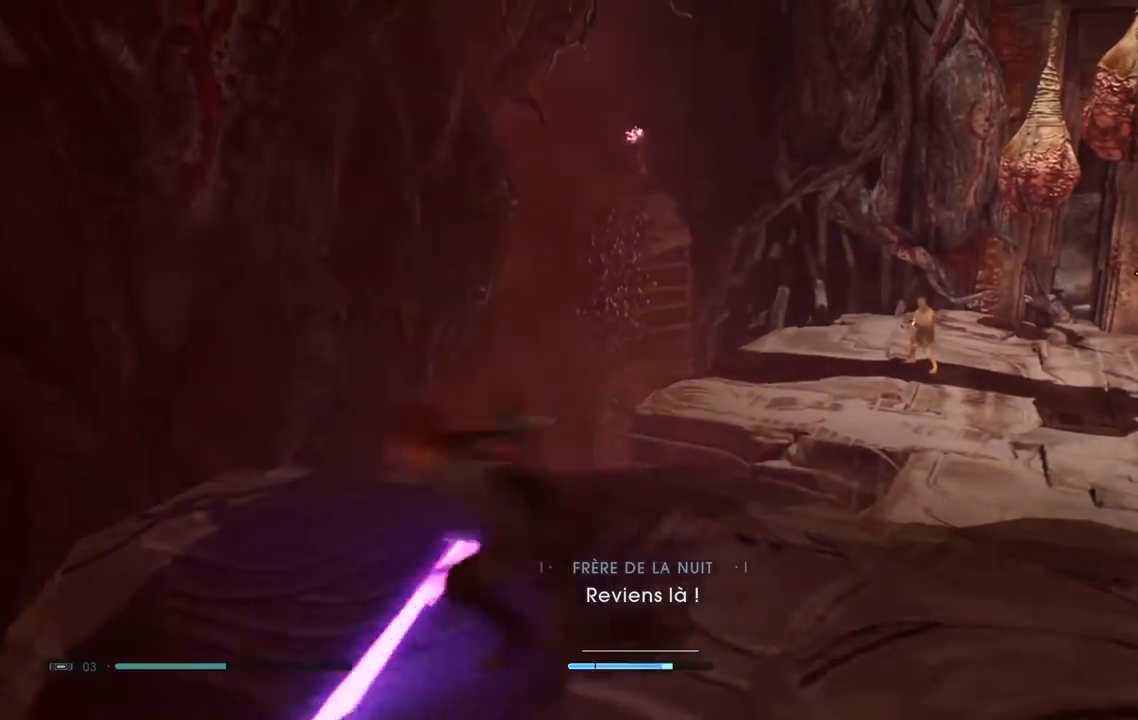
{"dt_ms": 500, "buttons": [], "left_stick": "up-right", "right_stick": "center", "events": [[183, "left_stick", "down-right"], [217, "B", "up"], [283, "left_stick", "right"], [433, "left_stick", "up-right"]]}
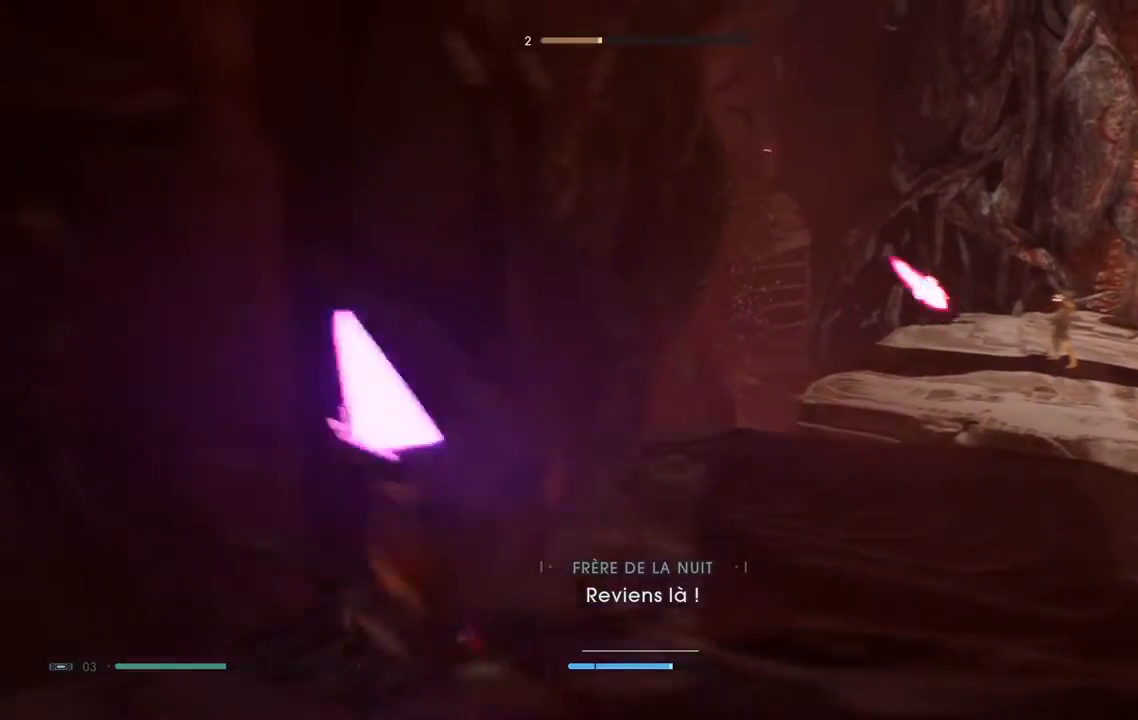
{"dt_ms": 500, "buttons": [], "left_stick": "up-right", "right_stick": "up-right", "events": [[383, "right_stick", "up-right"]]}
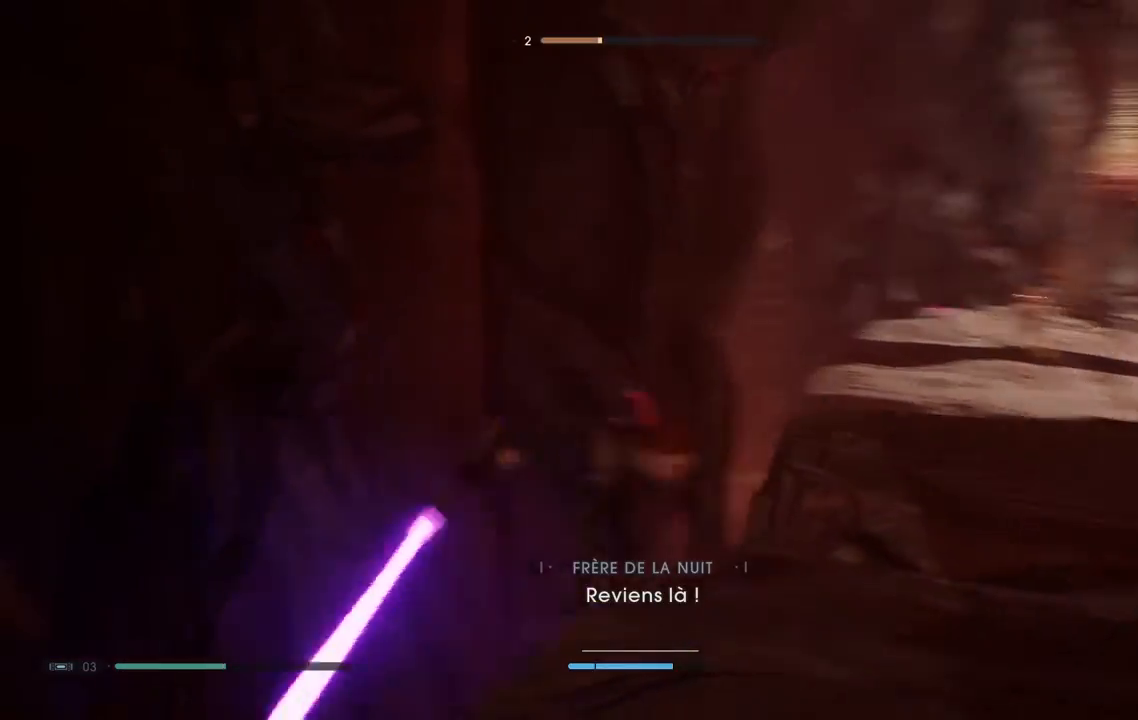
{"dt_ms": 500, "buttons": [], "left_stick": "up", "right_stick": "center", "events": [[83, "right_stick", "center"], [217, "left_stick", "up"]]}
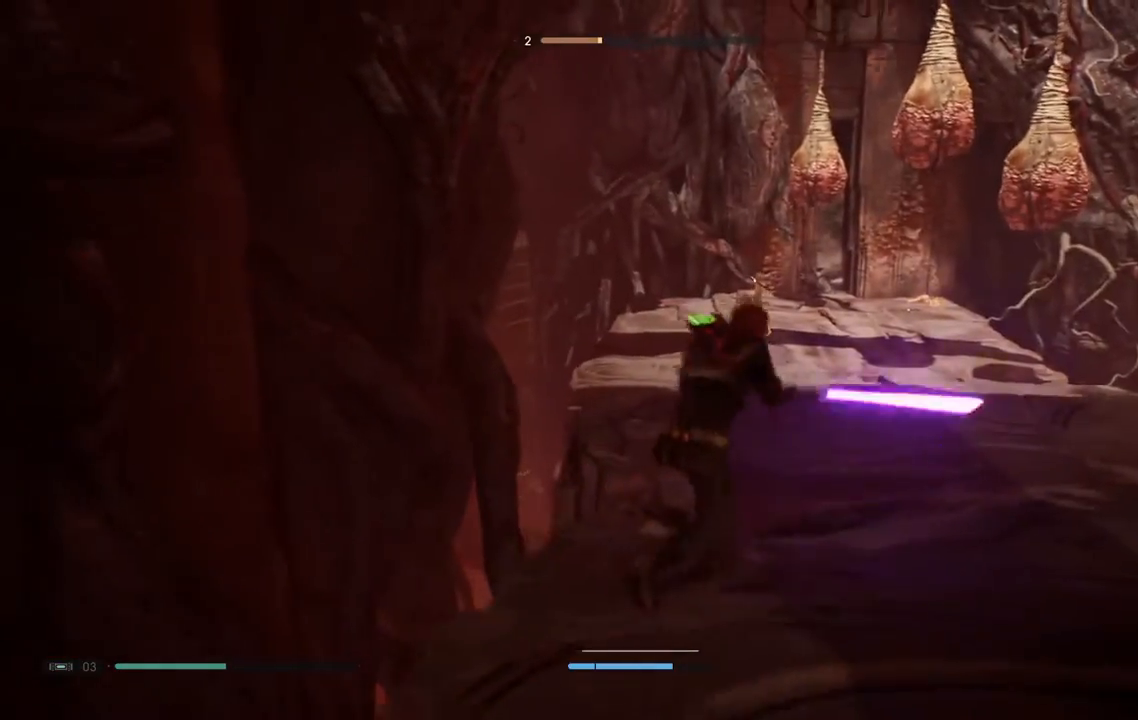
{"dt_ms": 500, "buttons": [], "left_stick": "up", "right_stick": "down", "events": [[433, "right_stick", "down-right"], [500, "right_stick", "down"]]}
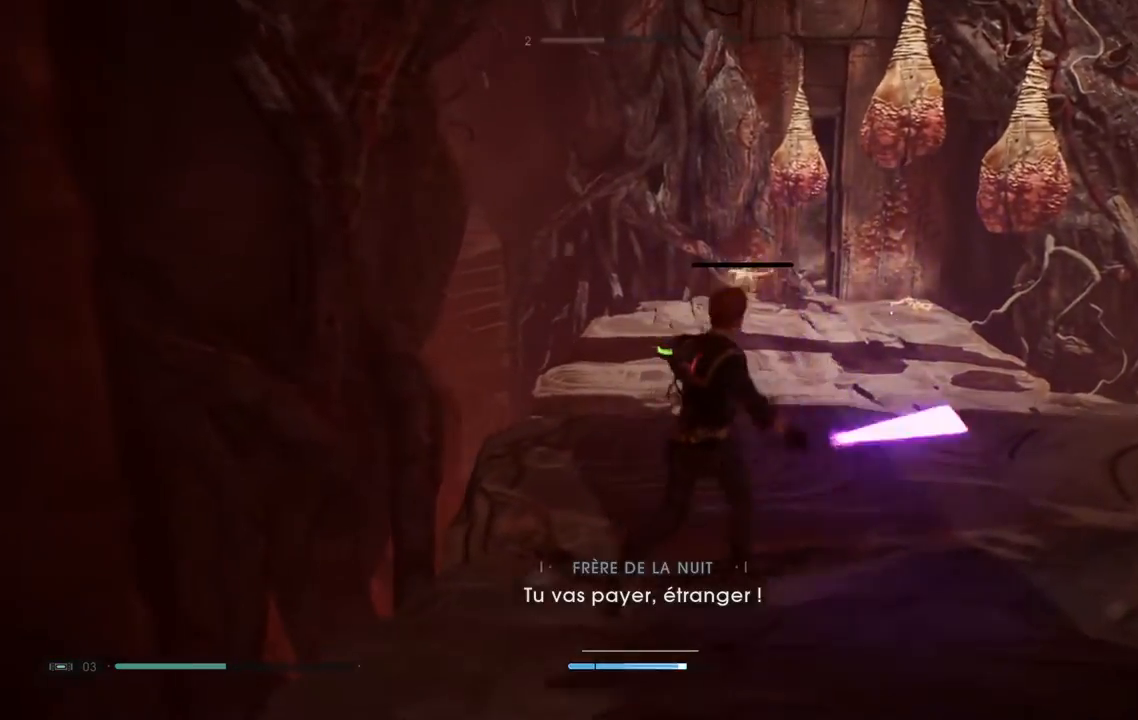
{"dt_ms": 500, "buttons": [], "left_stick": "up", "right_stick": "center", "events": [[167, "right_stick", "center"]]}
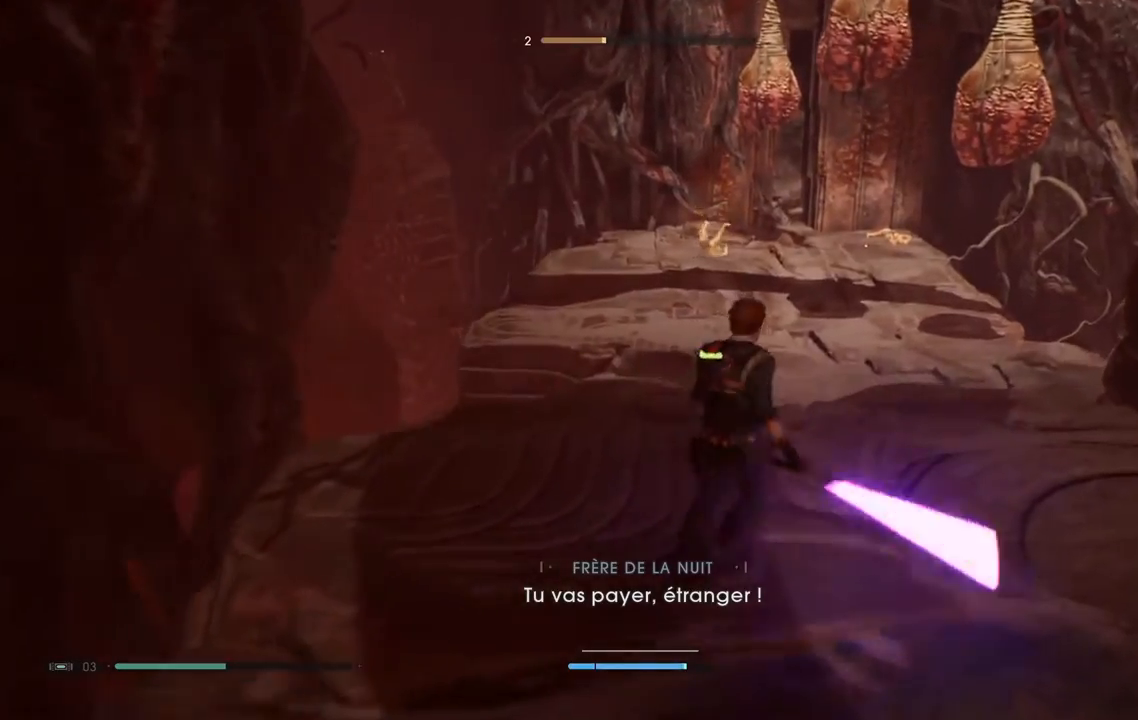
{"dt_ms": 500, "buttons": [], "left_stick": "center", "right_stick": "left", "events": [[433, "left_stick", "center"], [433, "right_stick", "left"]]}
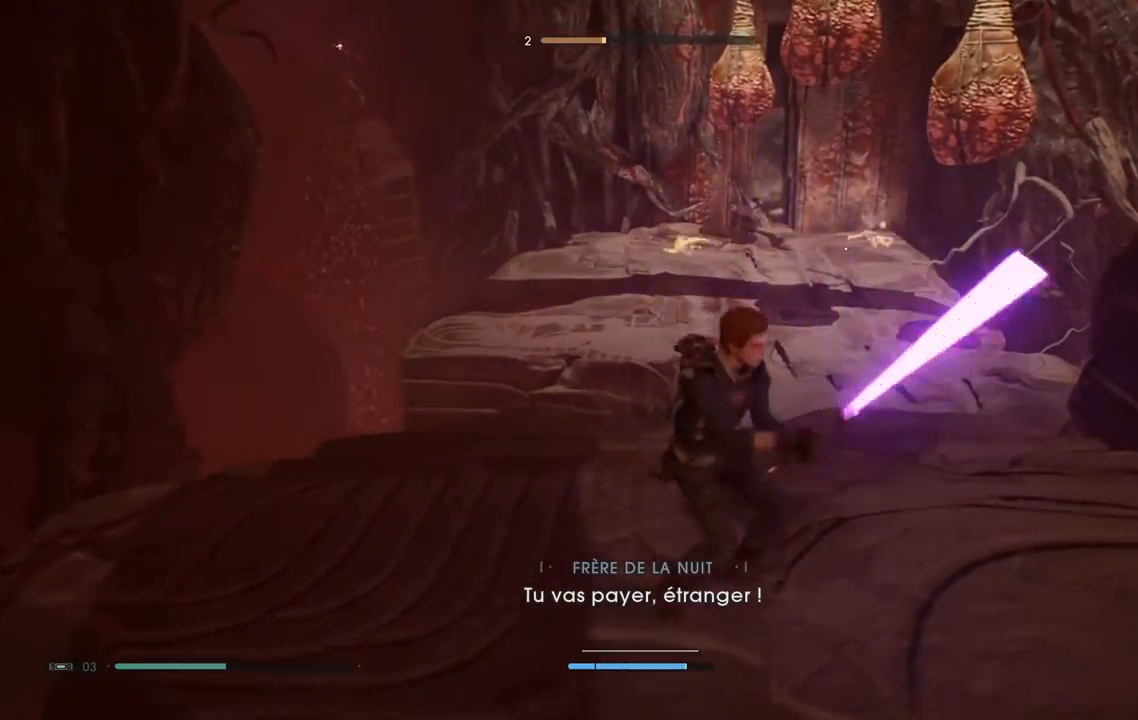
{"dt_ms": 500, "buttons": [], "left_stick": "center", "right_stick": "center", "events": [[183, "right_stick", "center"]]}
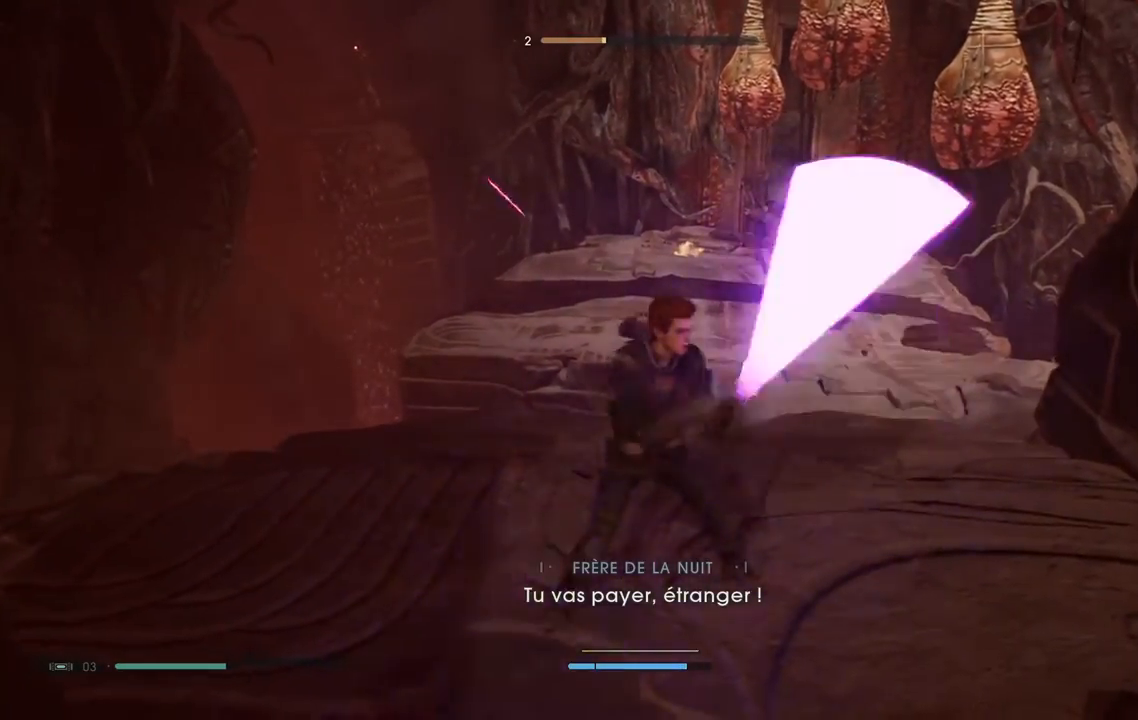
{"dt_ms": 500, "buttons": [], "left_stick": "center", "right_stick": "center", "events": []}
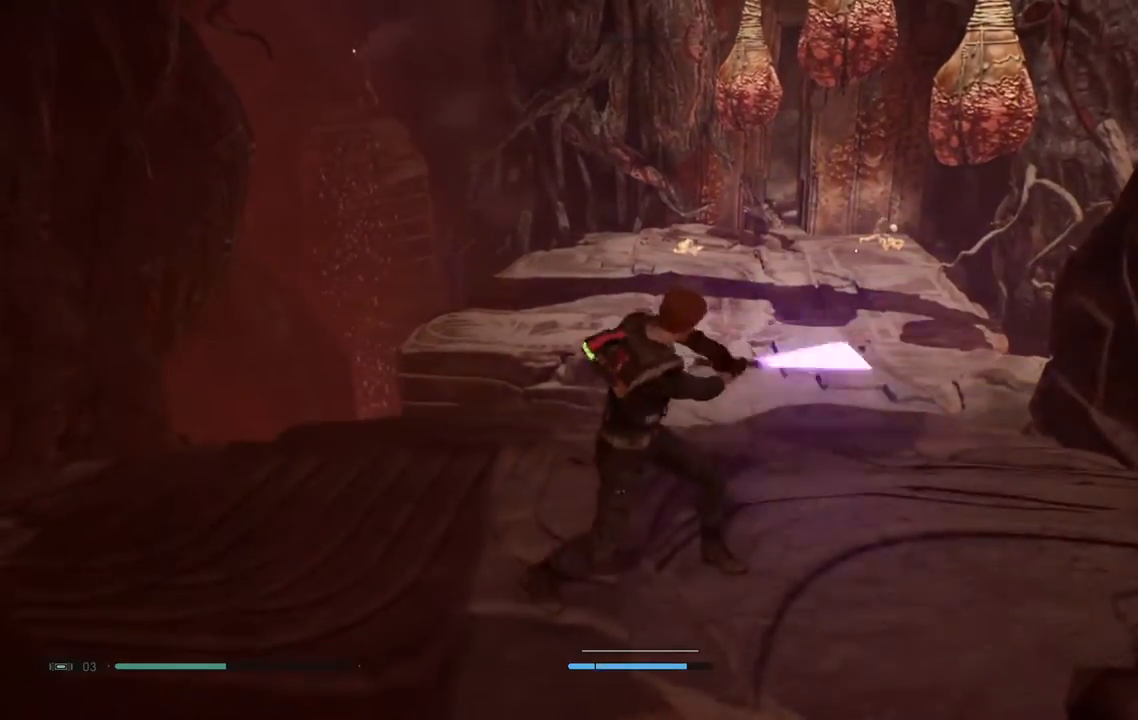
{"dt_ms": 500, "buttons": [], "left_stick": "center", "right_stick": "center", "events": []}
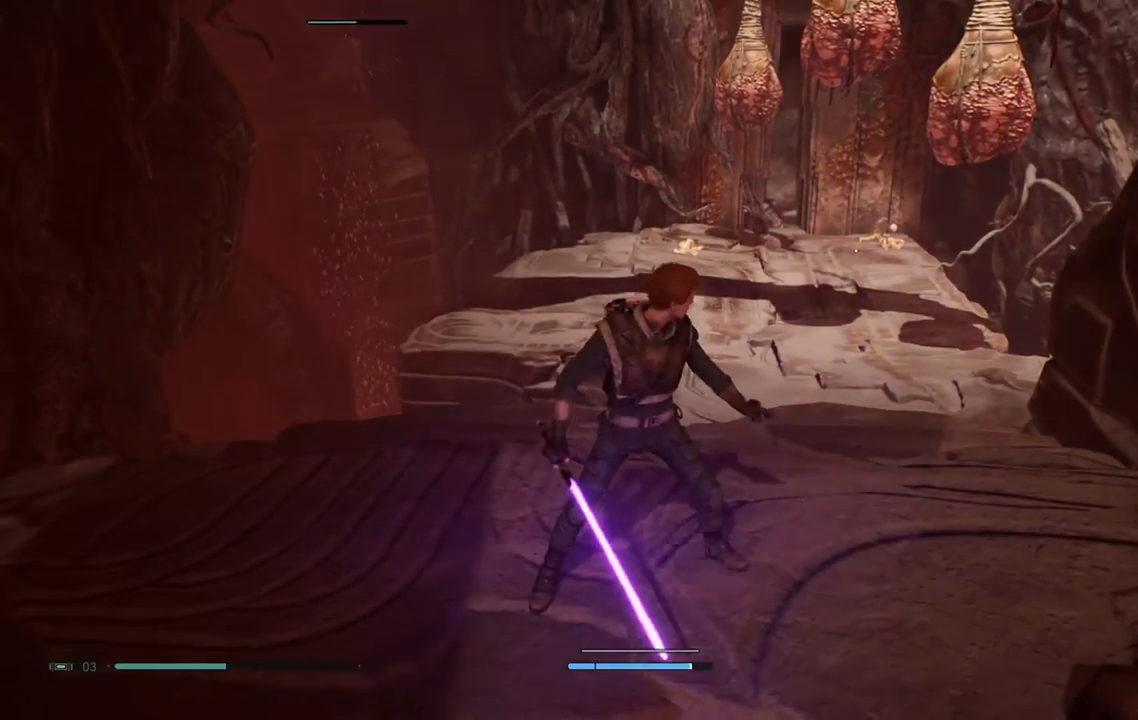
{"dt_ms": 500, "buttons": [], "left_stick": "center", "right_stick": "left", "events": [[350, "right_stick", "left"]]}
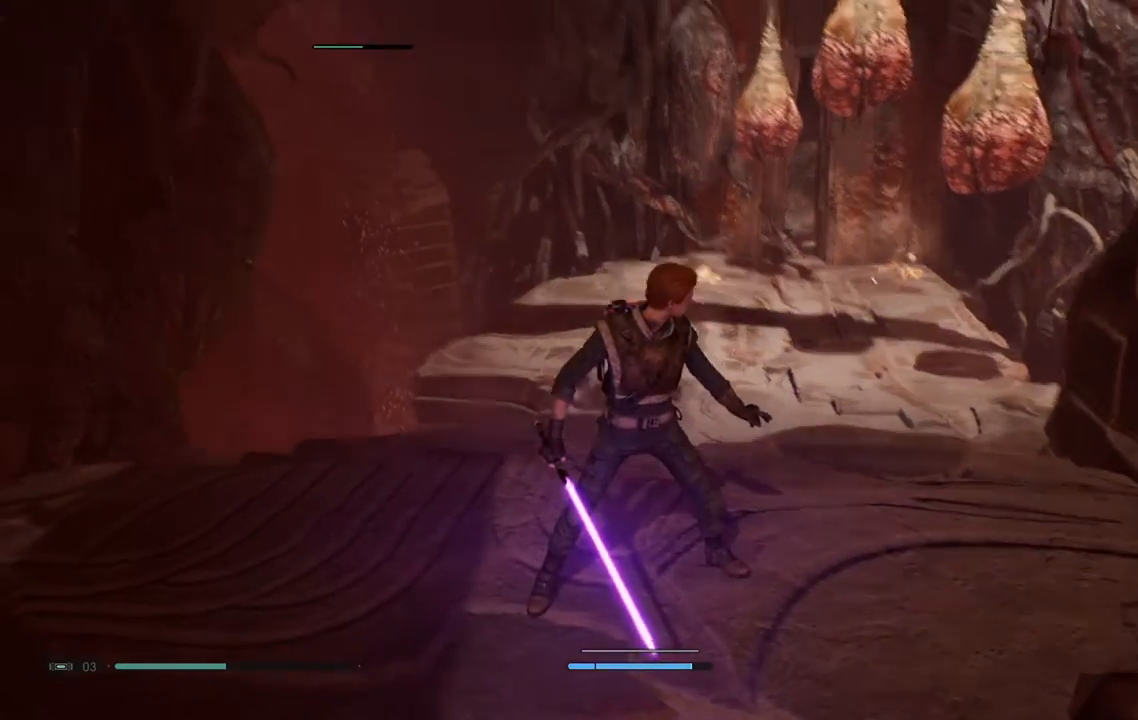
{"dt_ms": 500, "buttons": [], "left_stick": "center", "right_stick": "center", "events": [[83, "right_stick", "center"], [317, "left_stick", "up-left"], [483, "left_stick", "center"]]}
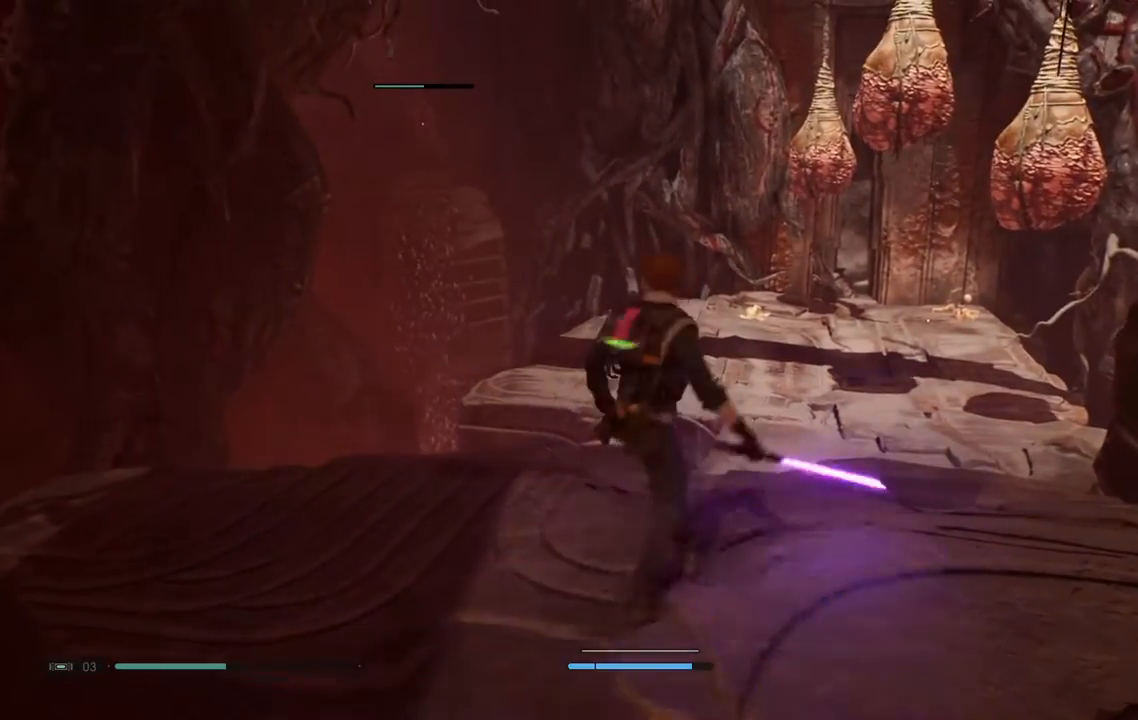
{"dt_ms": 500, "buttons": [], "left_stick": "center", "right_stick": "center", "events": []}
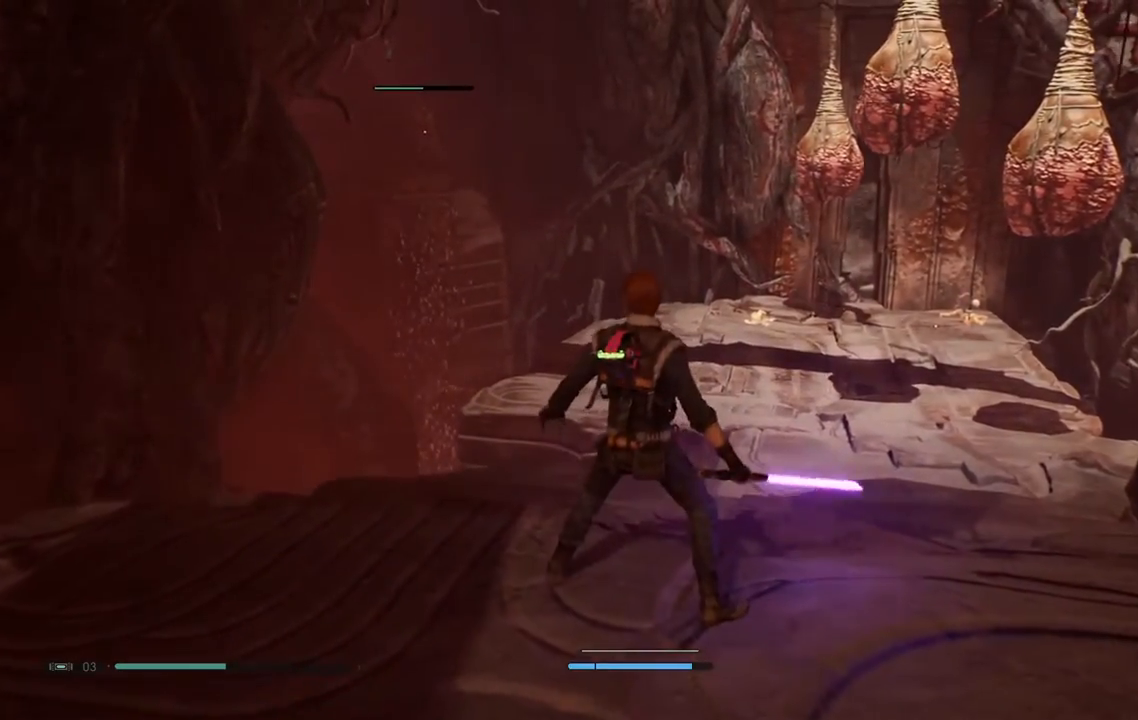
{"dt_ms": 500, "buttons": [], "left_stick": "center", "right_stick": "center", "events": []}
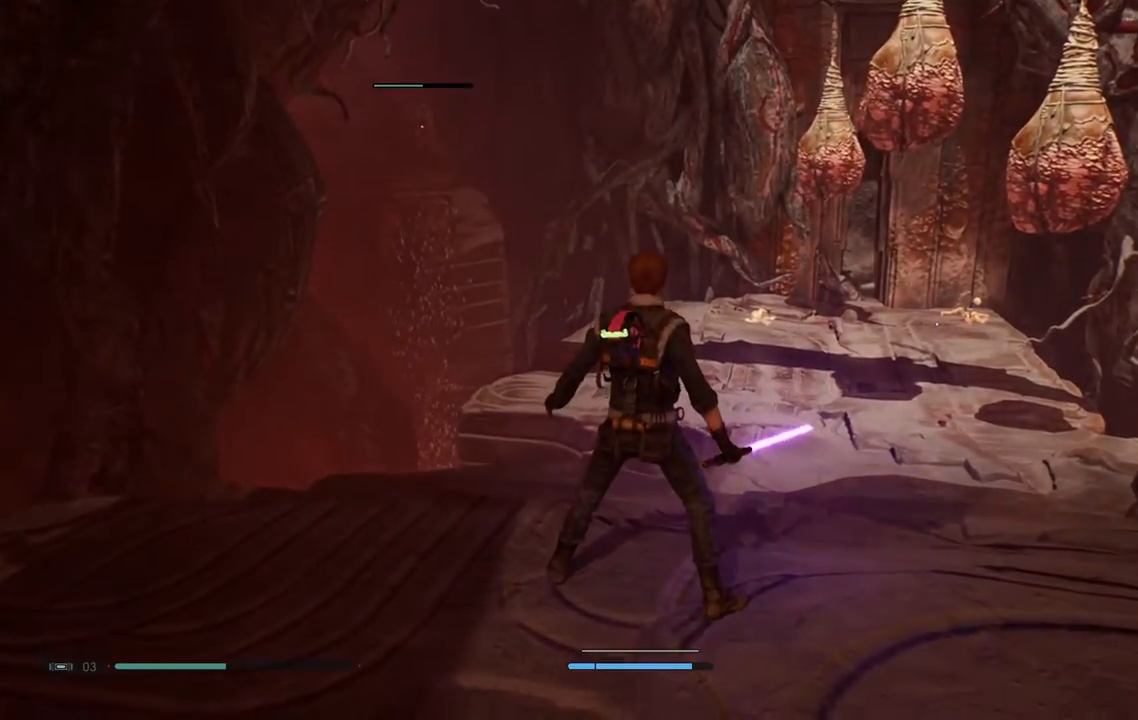
{"dt_ms": 500, "buttons": [], "left_stick": "up-left", "right_stick": "center", "events": [[333, "left_stick", "up-left"]]}
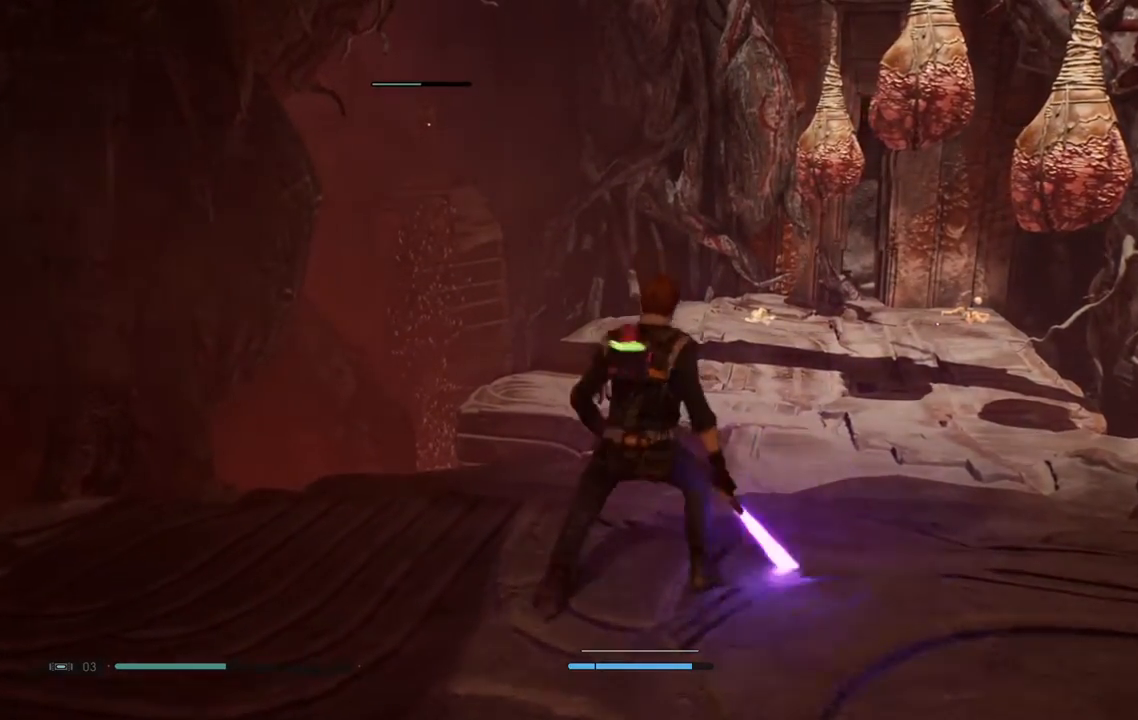
{"dt_ms": 500, "buttons": [], "left_stick": "up-left", "right_stick": "center", "events": [[67, "left_stick", "up"], [217, "left_stick", "up-left"]]}
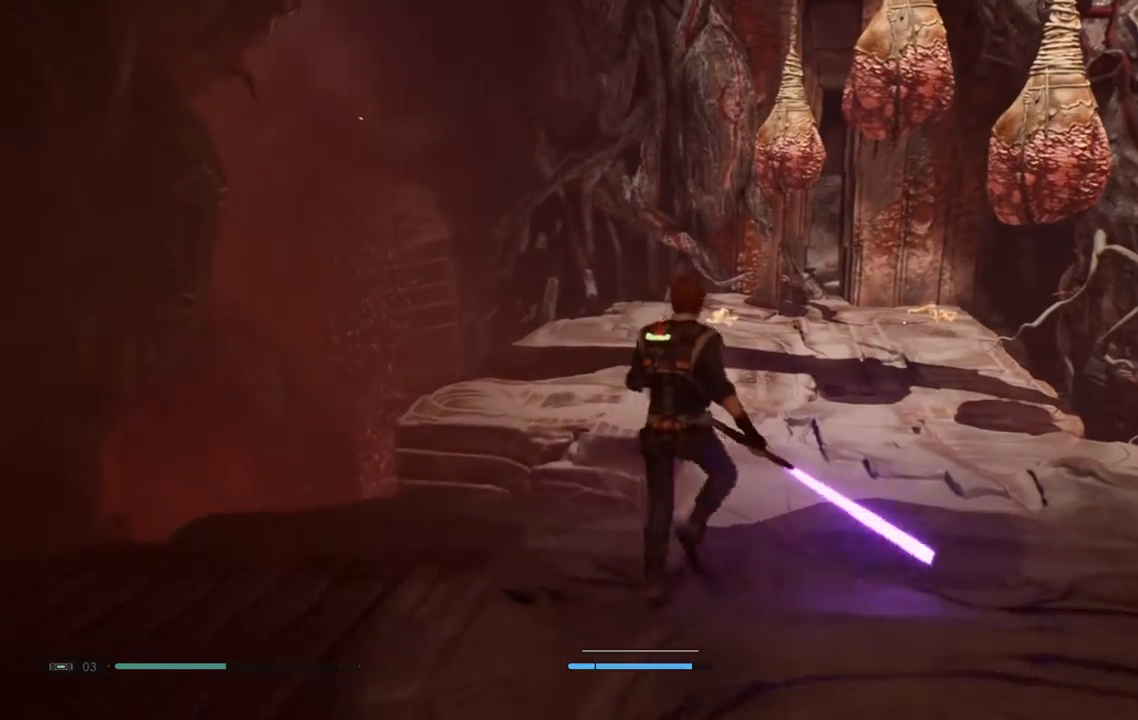
{"dt_ms": 500, "buttons": [], "left_stick": "center", "right_stick": "center", "events": [[350, "left_stick", "center"]]}
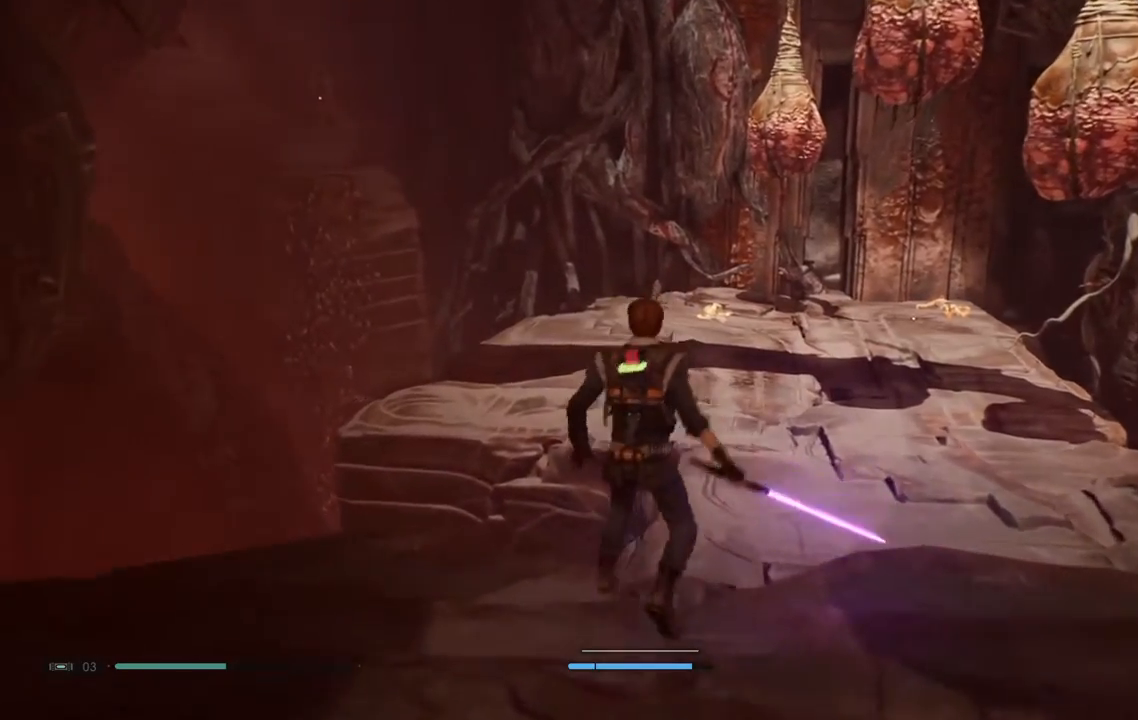
{"dt_ms": 500, "buttons": [], "left_stick": "center", "right_stick": "center", "events": []}
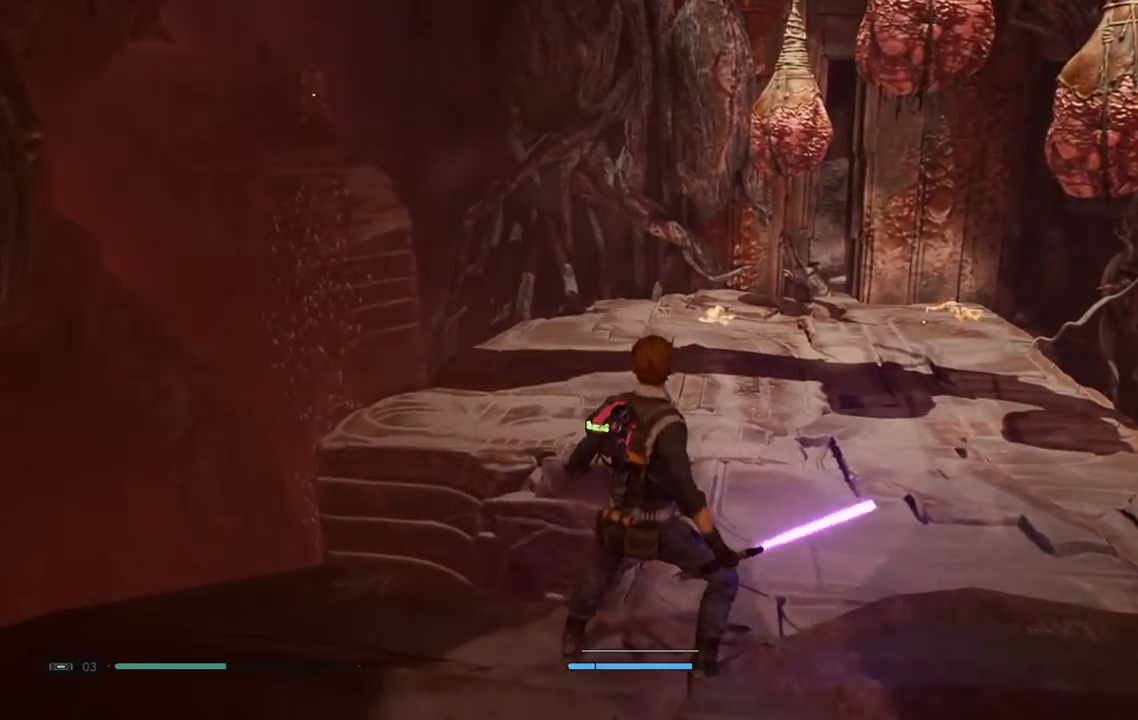
{"dt_ms": 500, "buttons": [], "left_stick": "up", "right_stick": "left", "events": [[217, "left_stick", "up-right"], [417, "left_stick", "up"], [433, "right_stick", "left"]]}
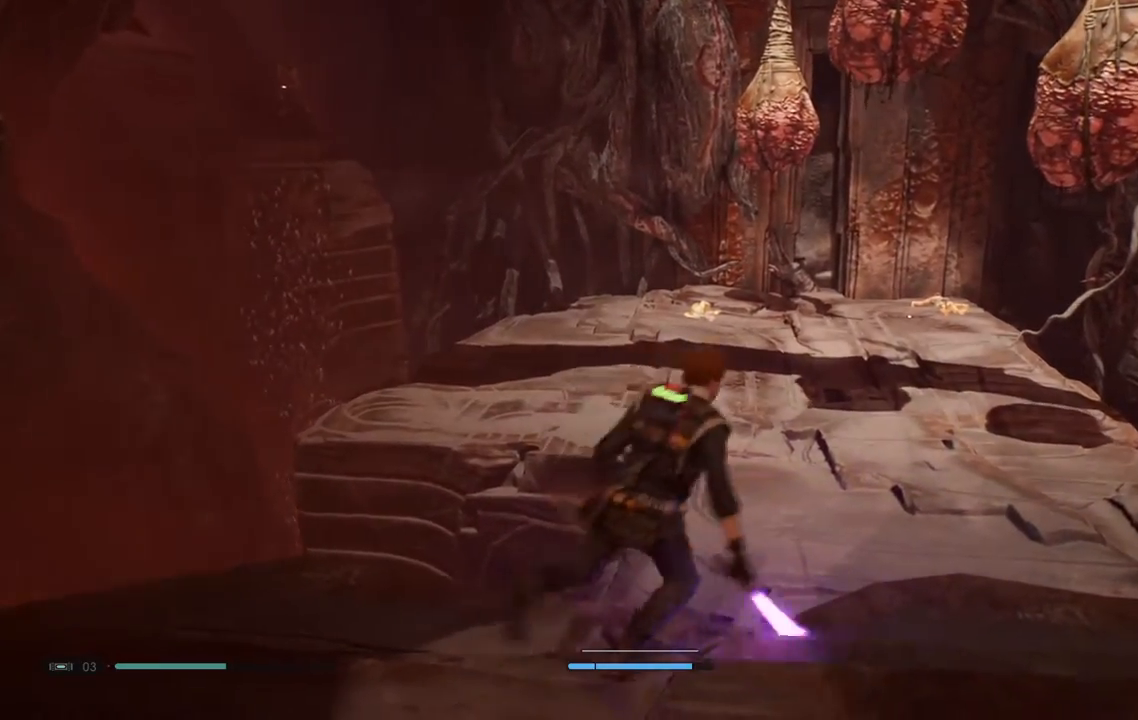
{"dt_ms": 500, "buttons": [], "left_stick": "up-left", "right_stick": "left", "events": [[233, "left_stick", "up-left"]]}
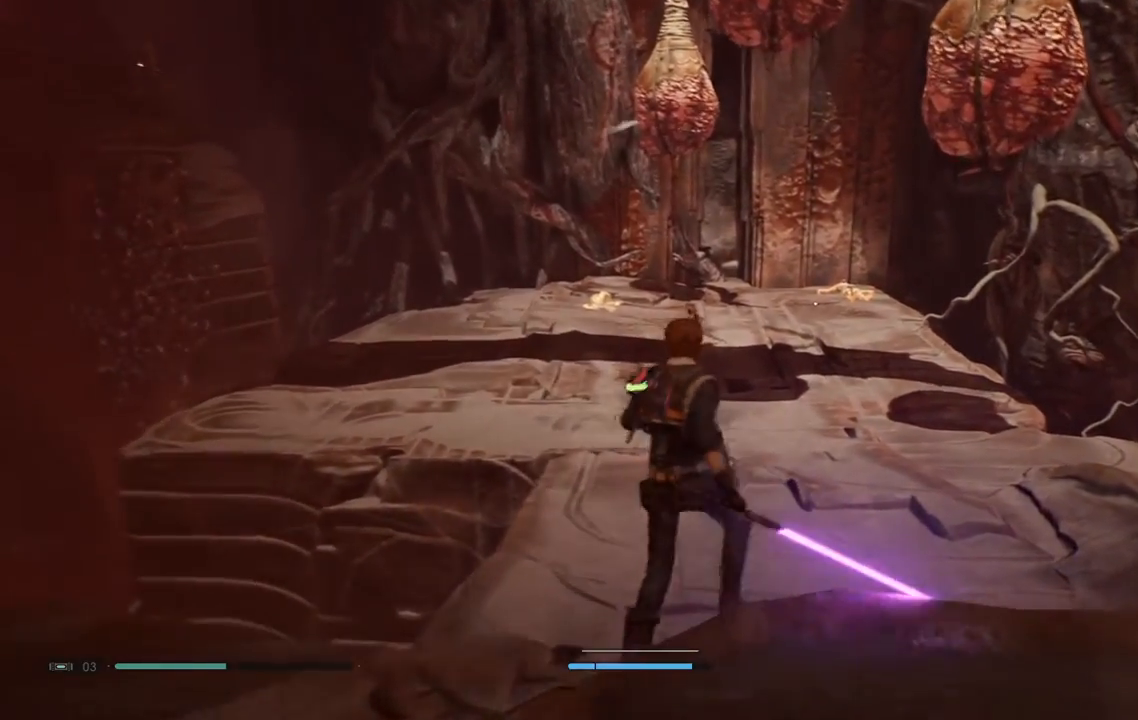
{"dt_ms": 500, "buttons": [], "left_stick": "up-left", "right_stick": "left", "events": []}
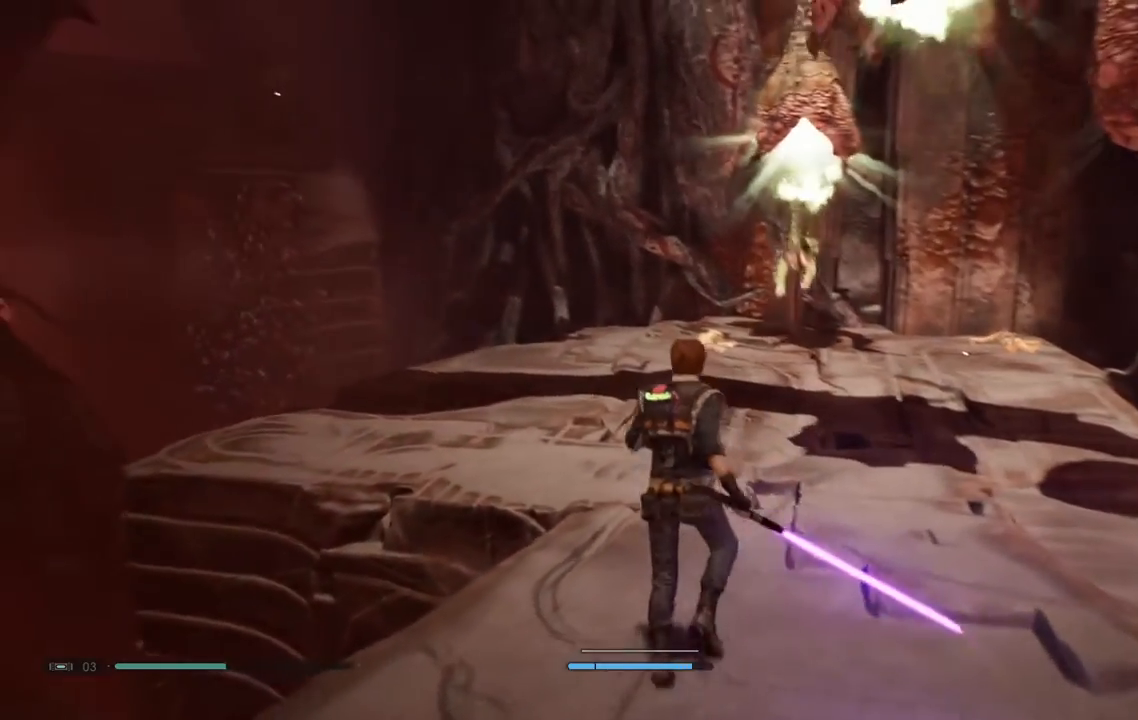
{"dt_ms": 500, "buttons": [], "left_stick": "center", "right_stick": "center", "events": [[33, "right_stick", "center"], [233, "left_stick", "center"]]}
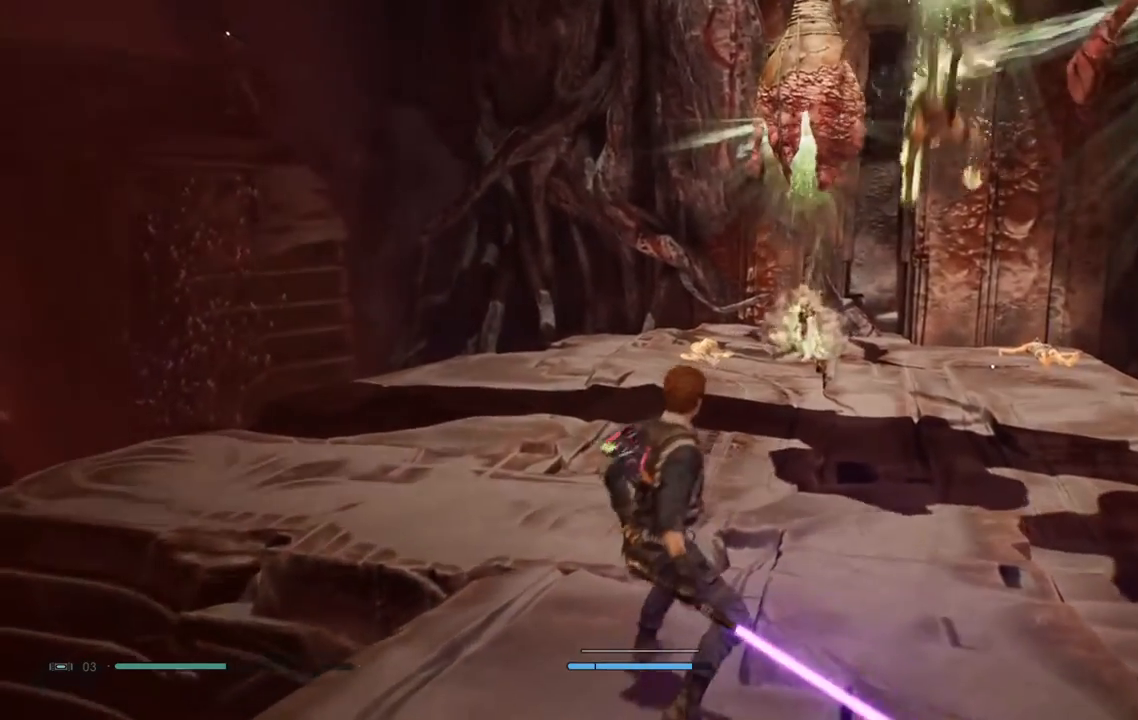
{"dt_ms": 500, "buttons": [], "left_stick": "center", "right_stick": "center", "events": []}